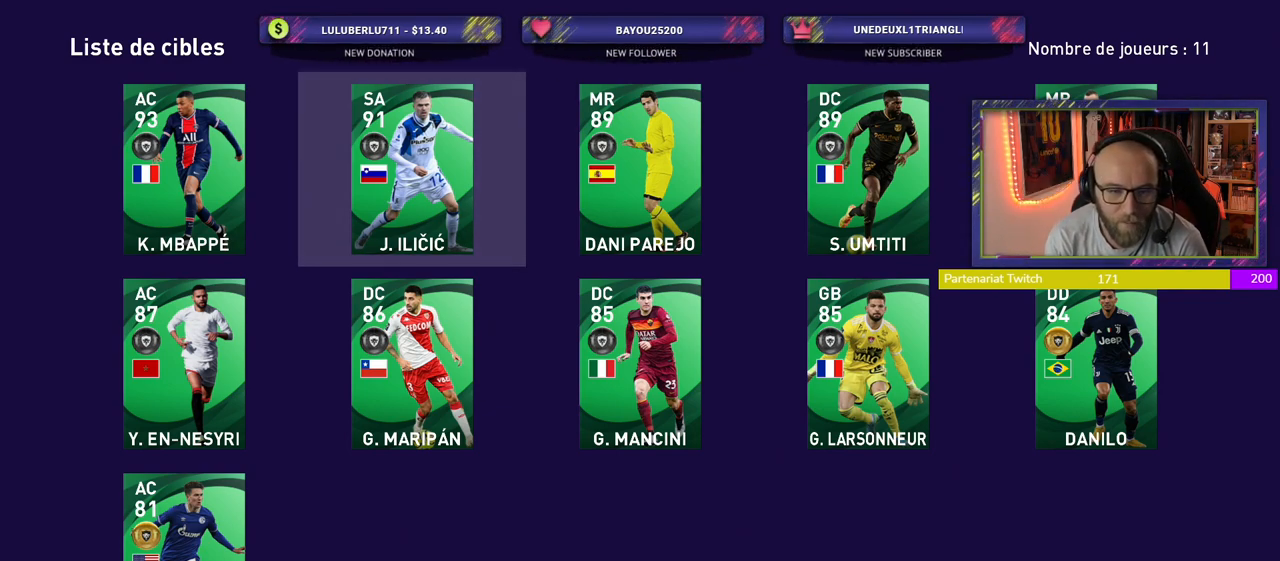
Gameplay with a controller (PlayStation layout); each line is a JSON object with the inputs held at the frame after it. "events" lists button and stick changes between this image and that frame as [ms after this image, input, new state], when the widget could be followed in between.
{"buttons": ["CIRCLE"], "left_stick": "center", "right_stick": "center", "events": [[500, "CIRCLE", "down"]]}
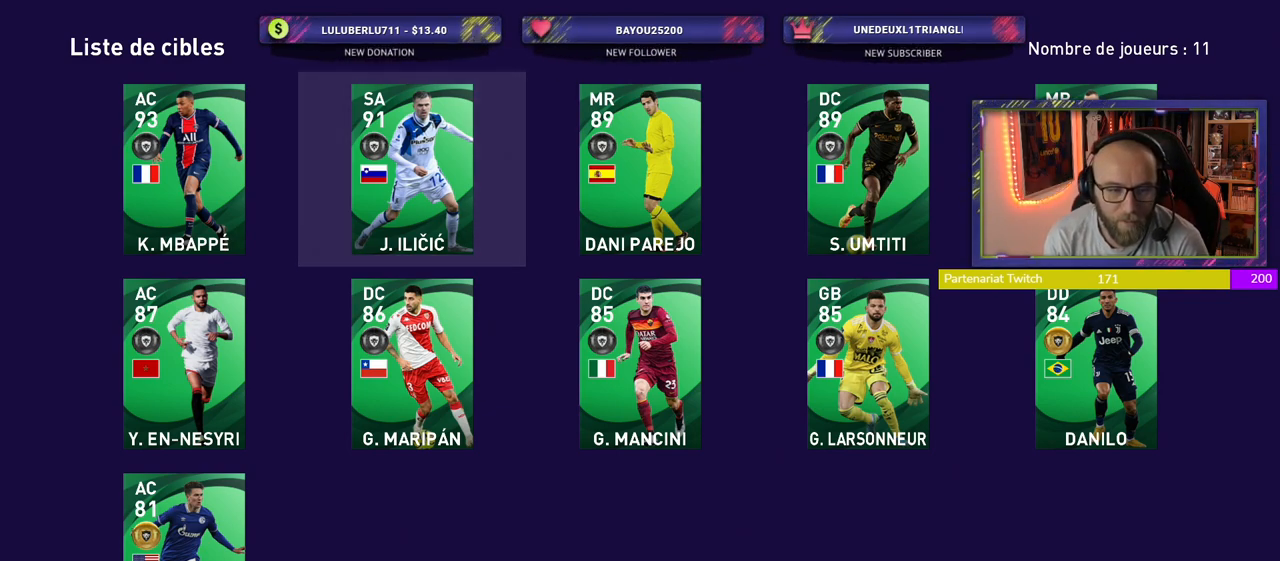
{"buttons": [], "left_stick": "center", "right_stick": "center", "events": [[120, "CIRCLE", "up"]]}
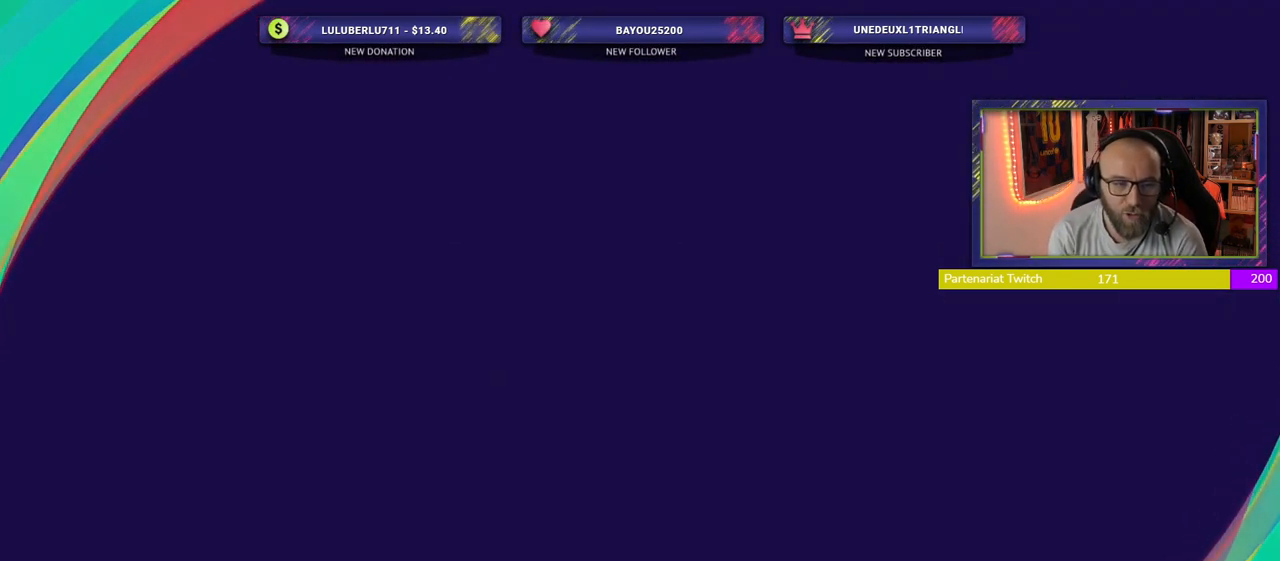
{"buttons": [], "left_stick": "center", "right_stick": "center", "events": []}
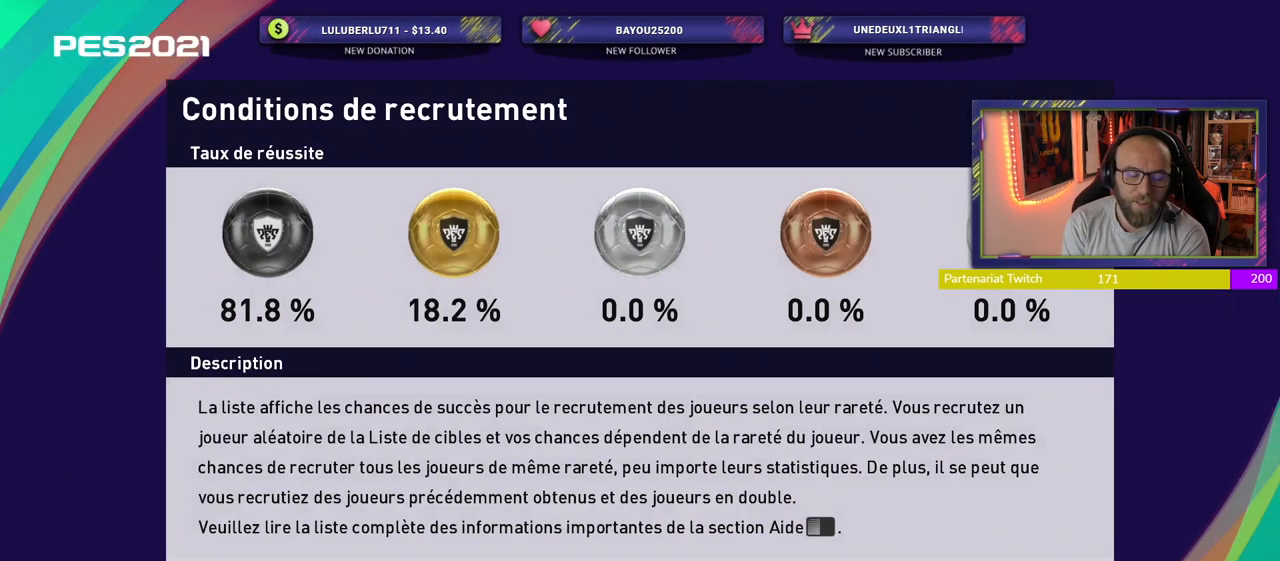
{"buttons": [], "left_stick": "center", "right_stick": "center", "events": []}
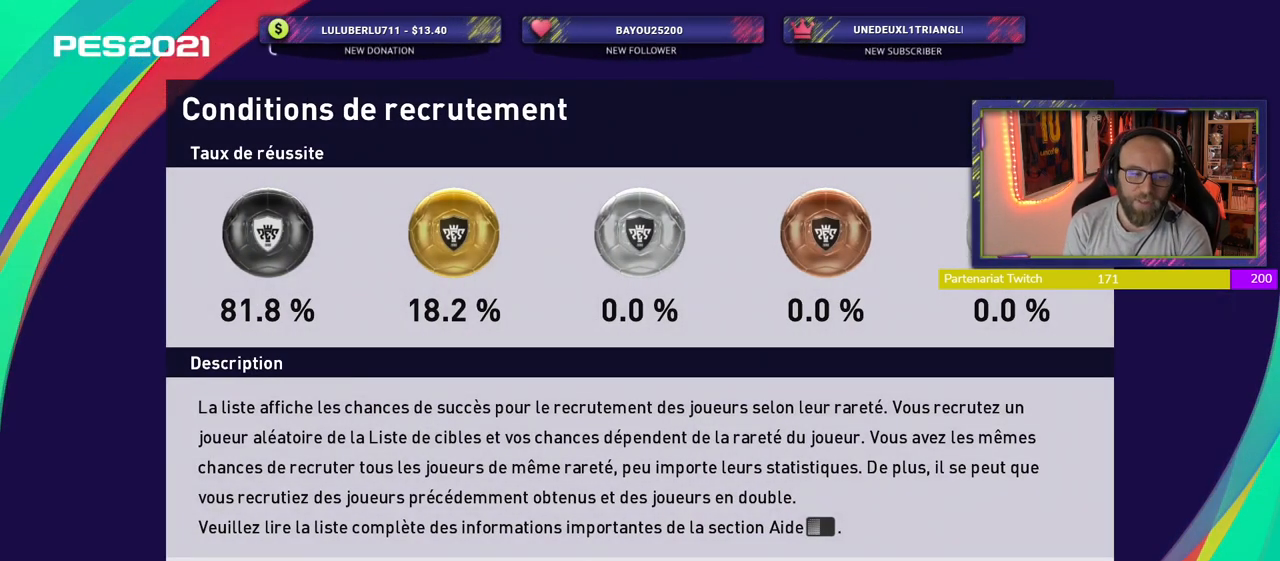
{"buttons": [], "left_stick": "center", "right_stick": "center", "events": []}
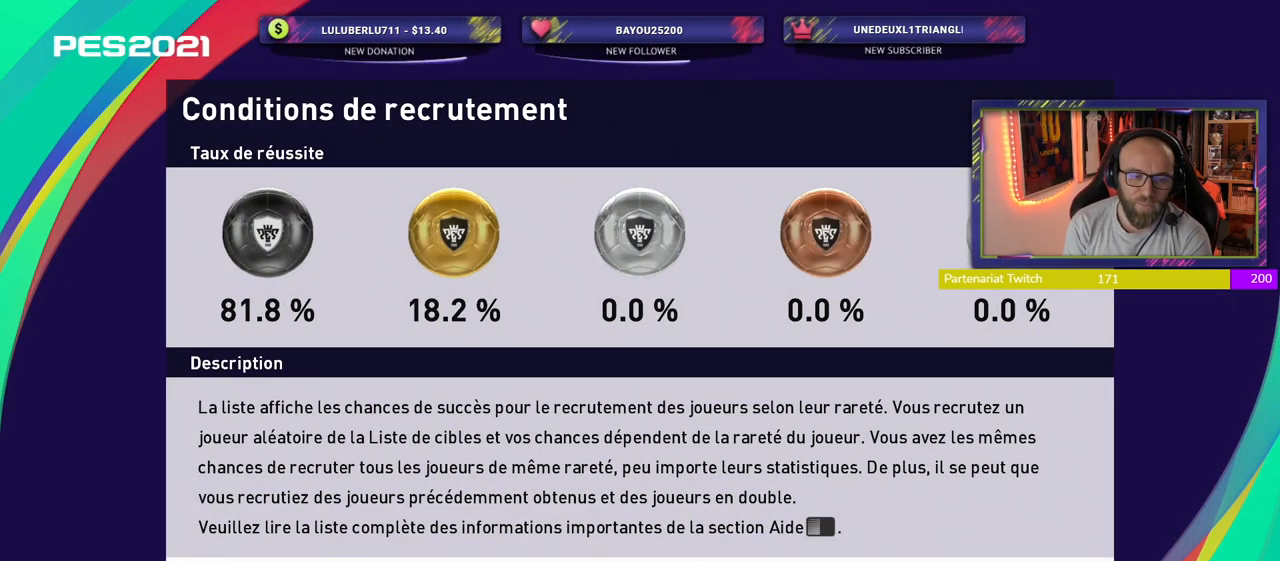
{"buttons": [], "left_stick": "center", "right_stick": "center", "events": []}
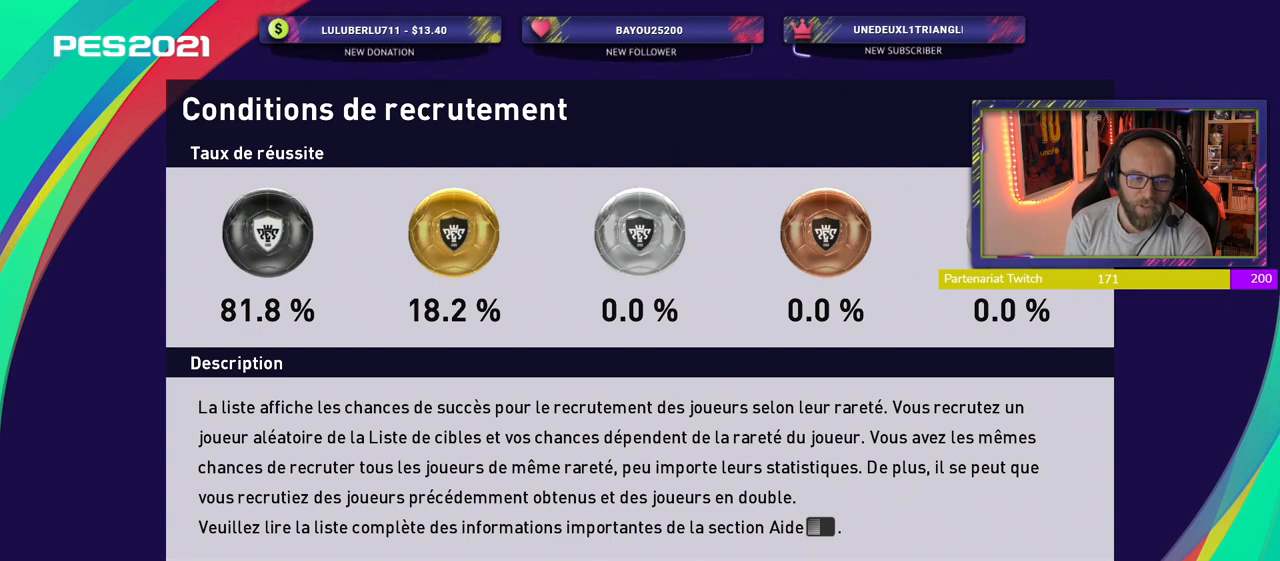
{"buttons": [], "left_stick": "center", "right_stick": "center", "events": []}
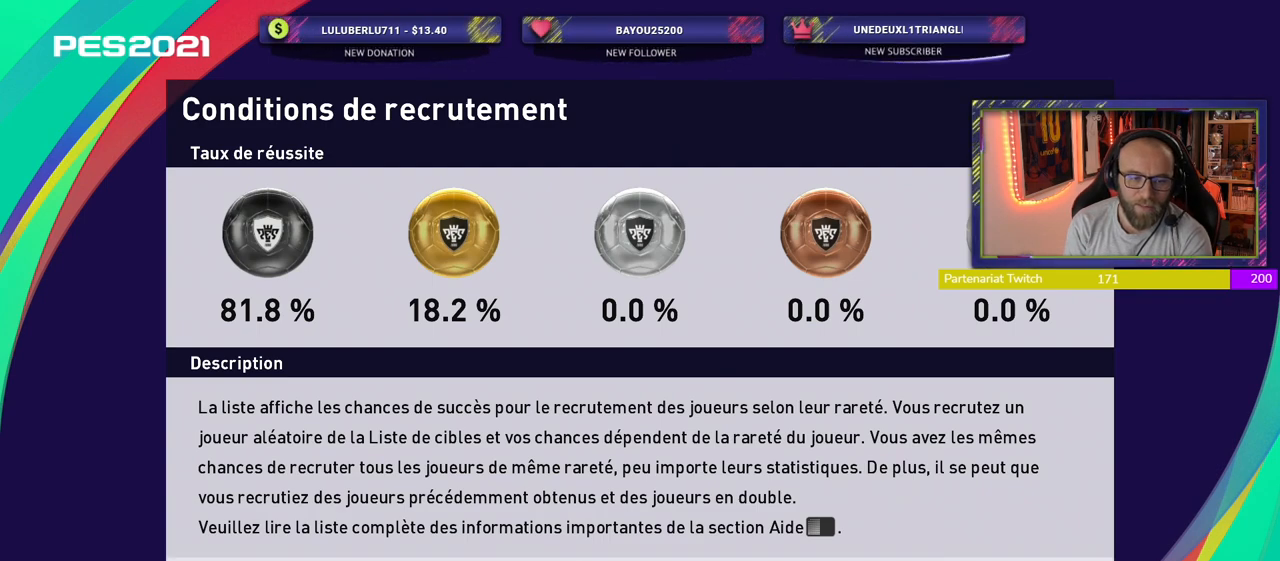
{"buttons": [], "left_stick": "center", "right_stick": "center", "events": []}
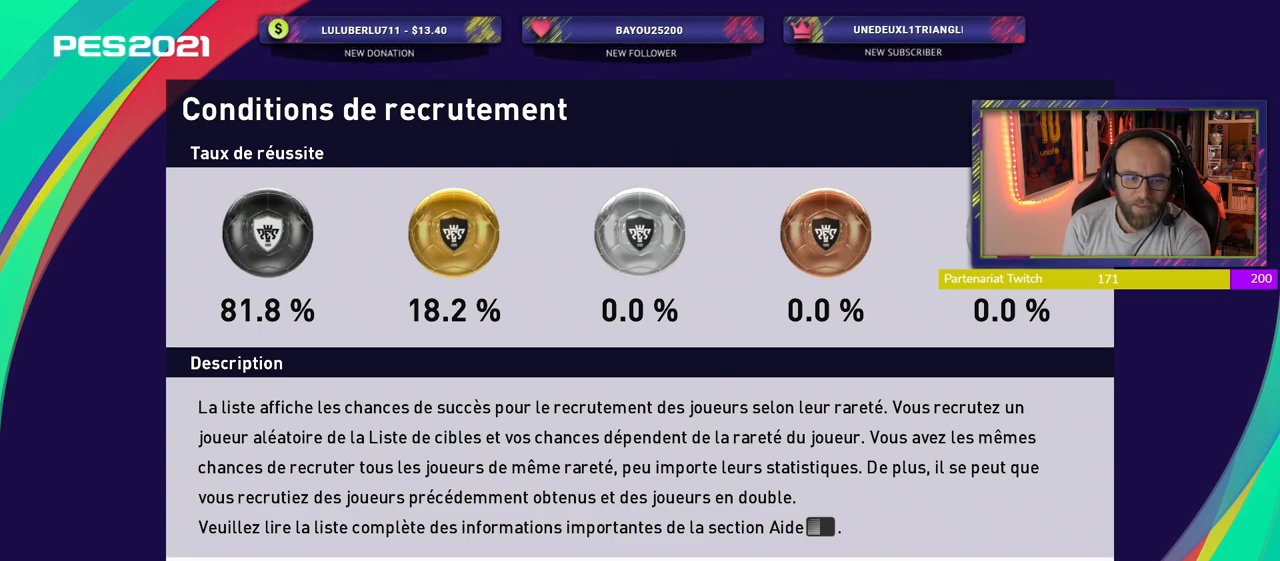
{"buttons": [], "left_stick": "center", "right_stick": "center", "events": []}
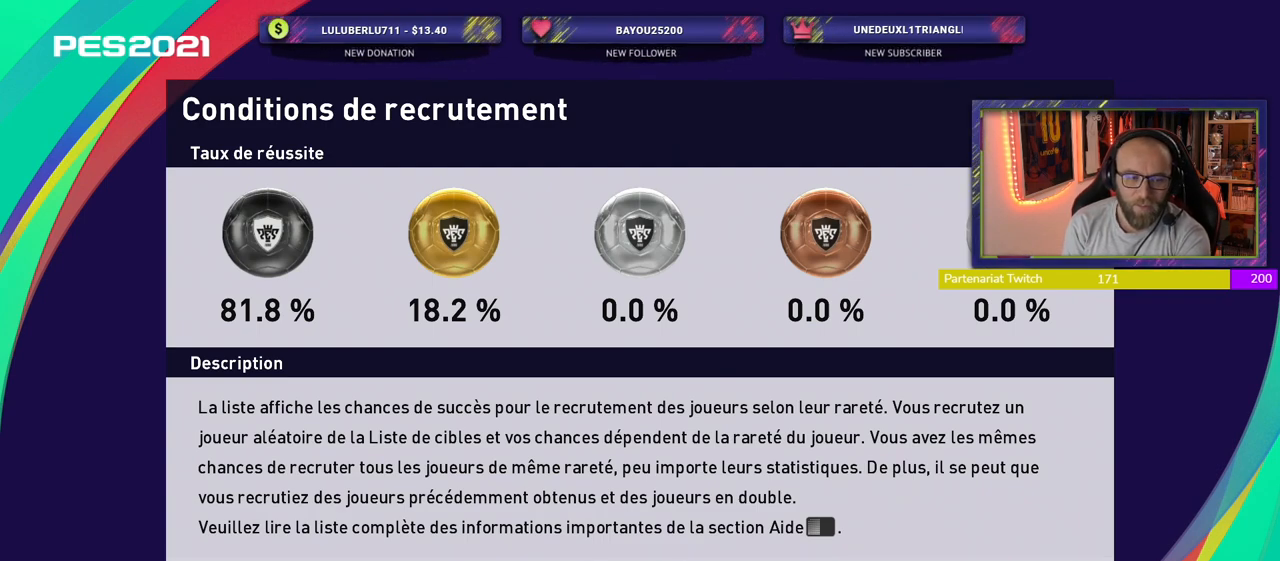
{"buttons": [], "left_stick": "center", "right_stick": "center", "events": []}
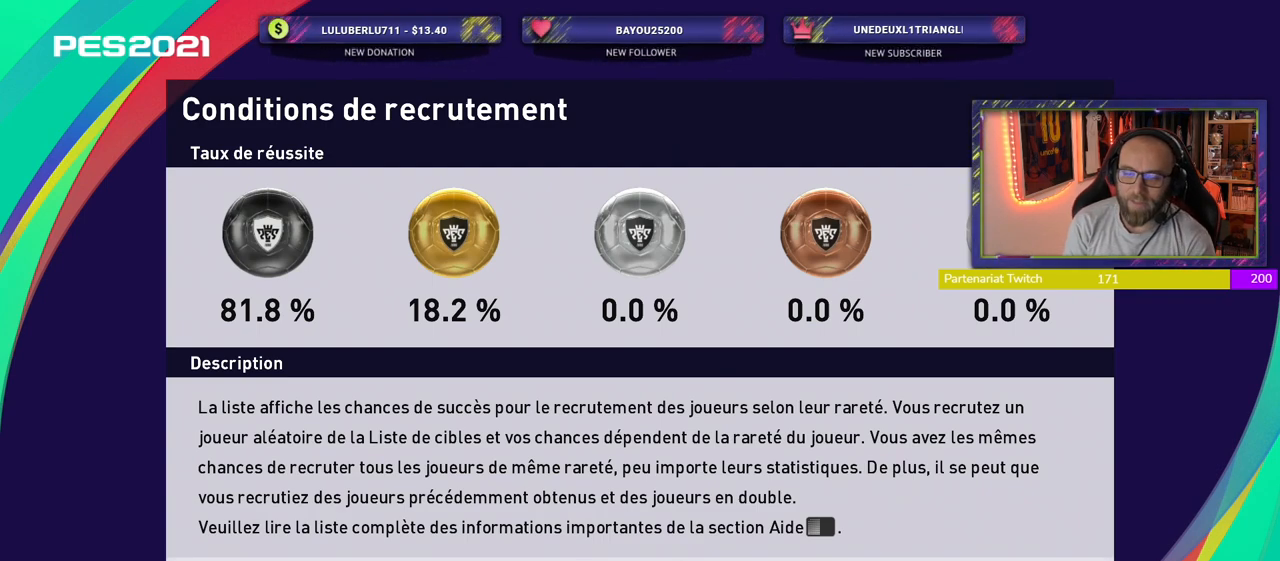
{"buttons": [], "left_stick": "center", "right_stick": "center", "events": [[220, "CIRCLE", "down"], [360, "CIRCLE", "up"]]}
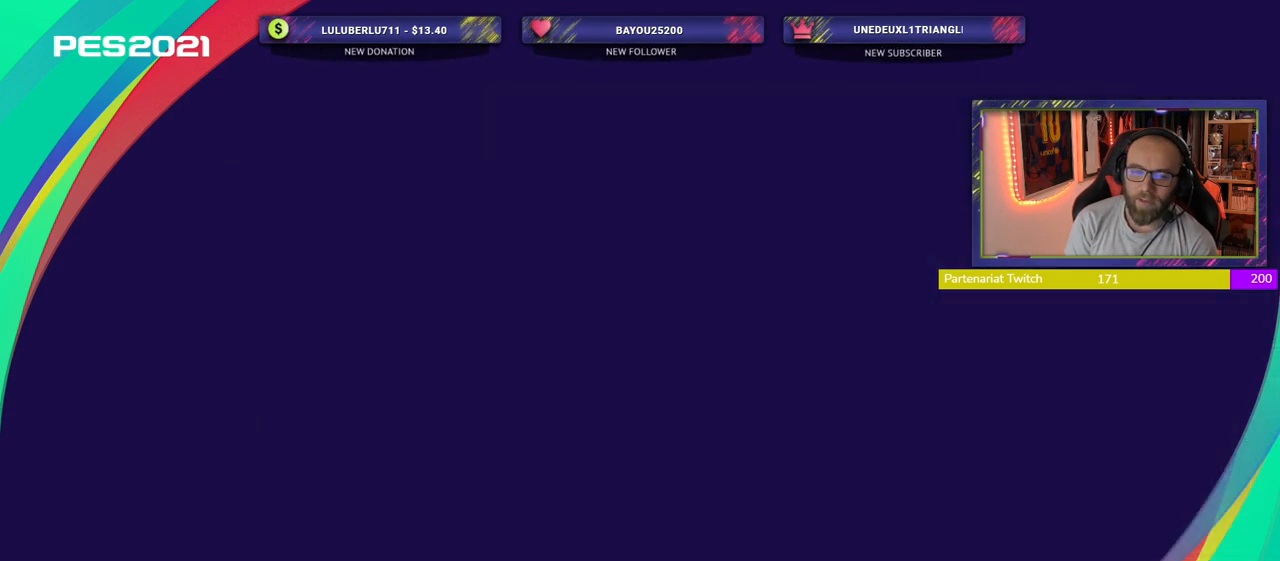
{"buttons": [], "left_stick": "center", "right_stick": "center", "events": []}
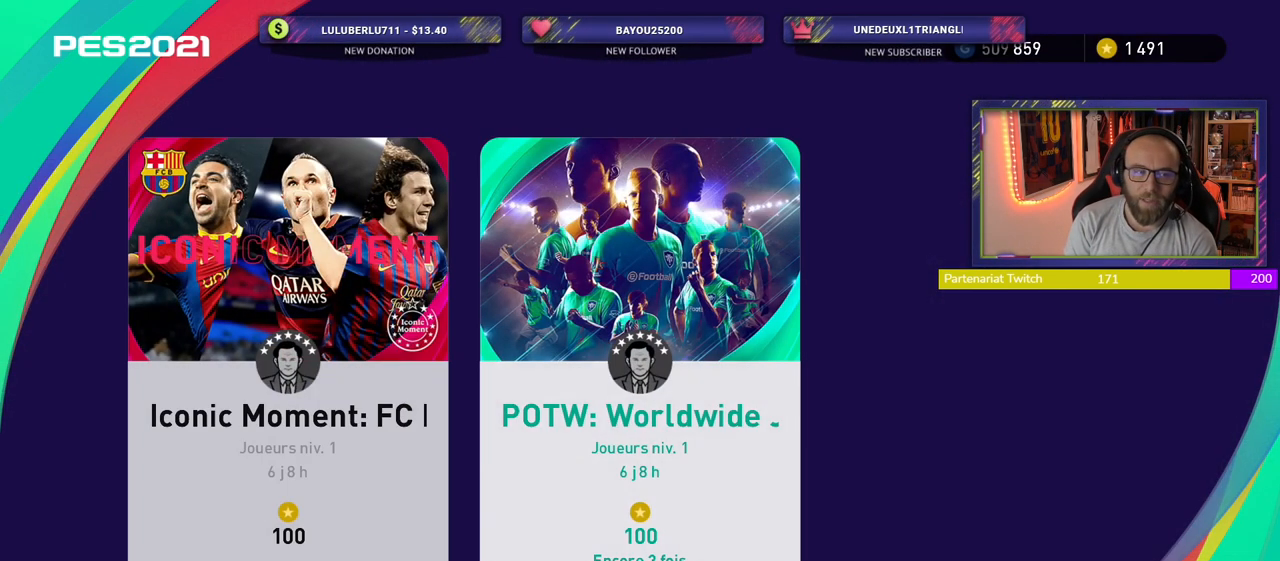
{"buttons": ["CROSS"], "left_stick": "center", "right_stick": "center", "events": [[460, "CROSS", "down"]]}
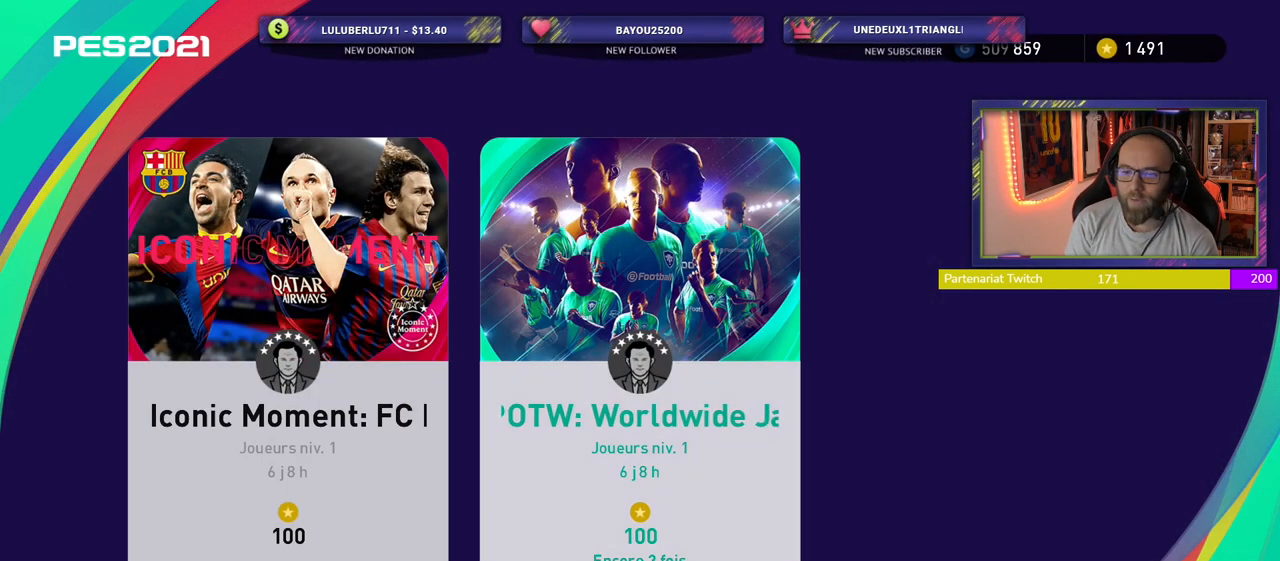
{"buttons": [], "left_stick": "center", "right_stick": "center", "events": [[120, "CROSS", "up"]]}
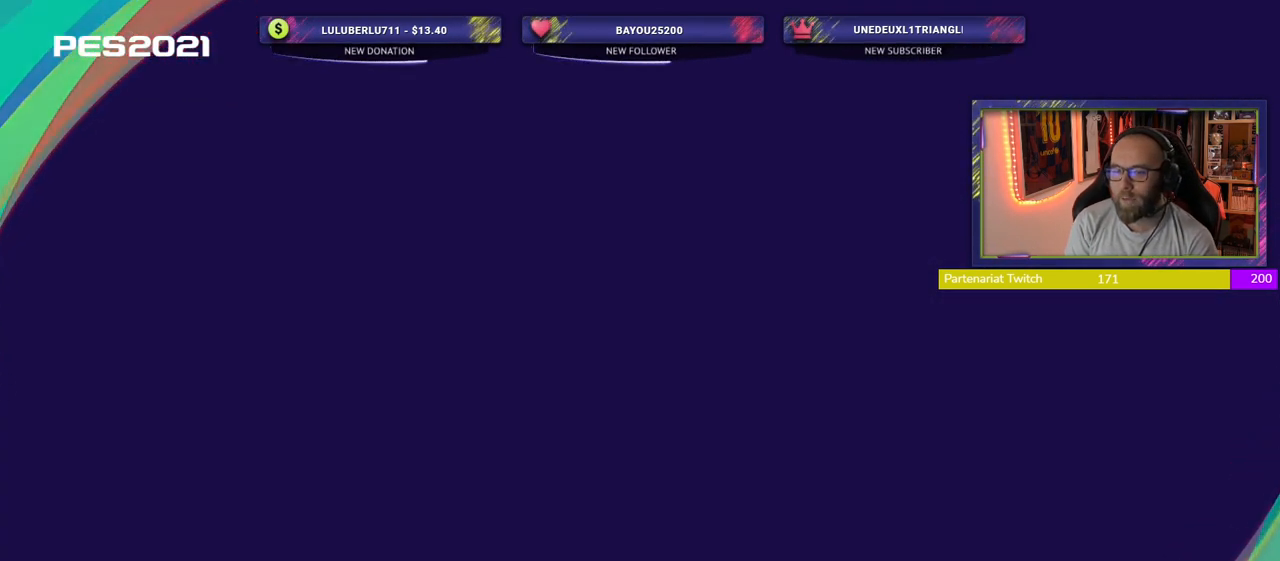
{"buttons": [], "left_stick": "center", "right_stick": "center", "events": []}
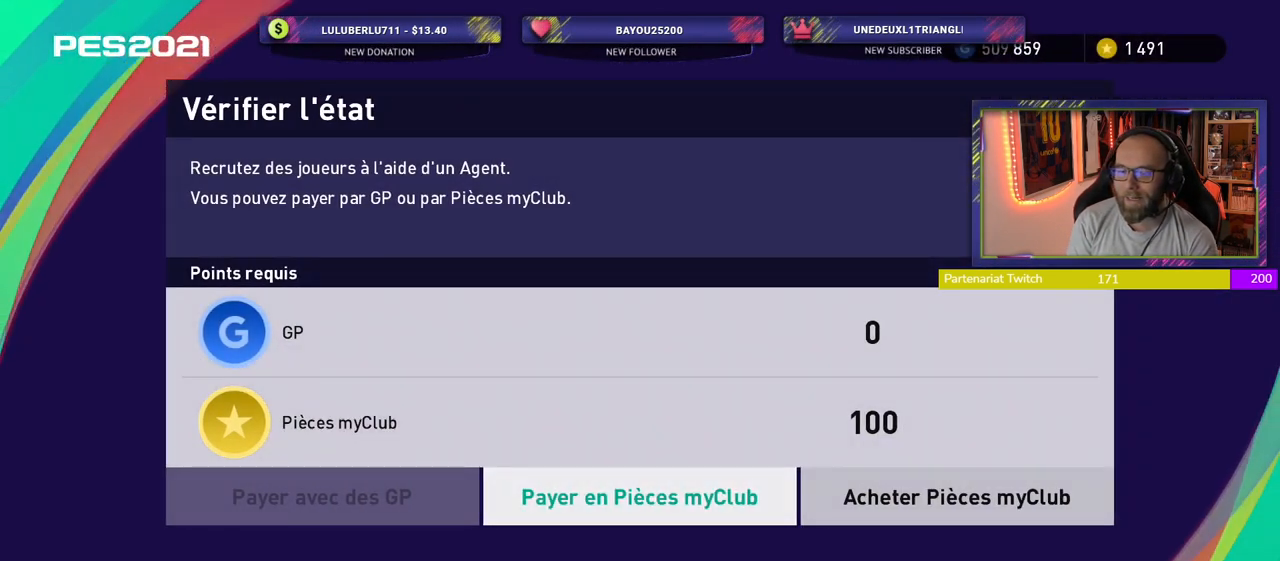
{"buttons": ["CROSS"], "left_stick": "center", "right_stick": "center", "events": [[480, "CROSS", "down"]]}
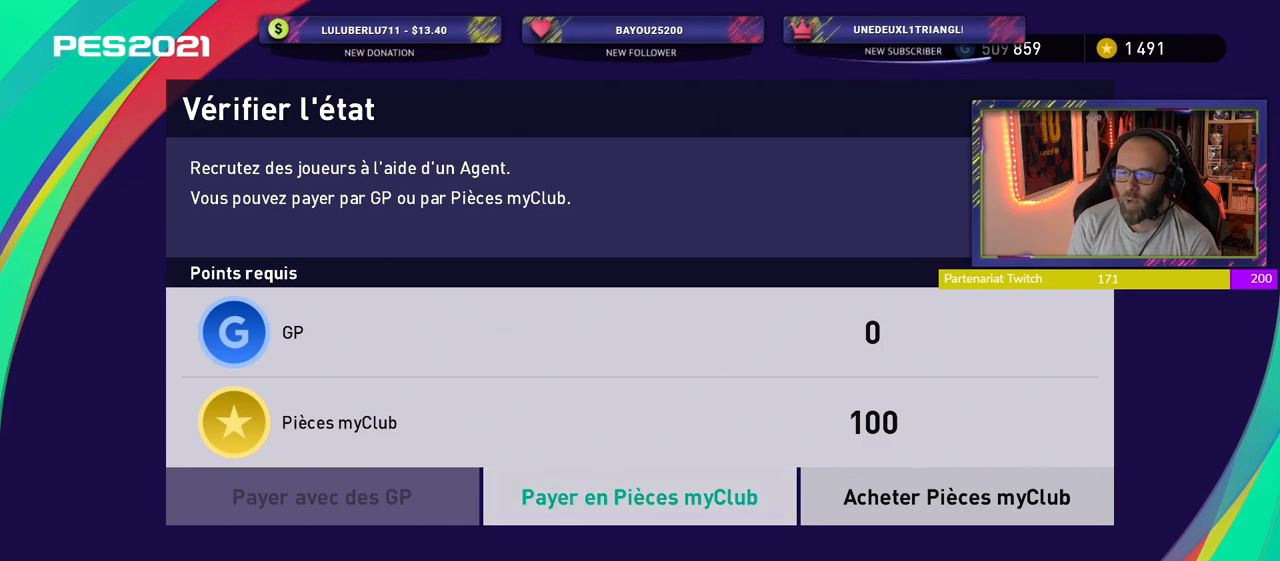
{"buttons": [], "left_stick": "center", "right_stick": "center", "events": [[120, "CROSS", "up"]]}
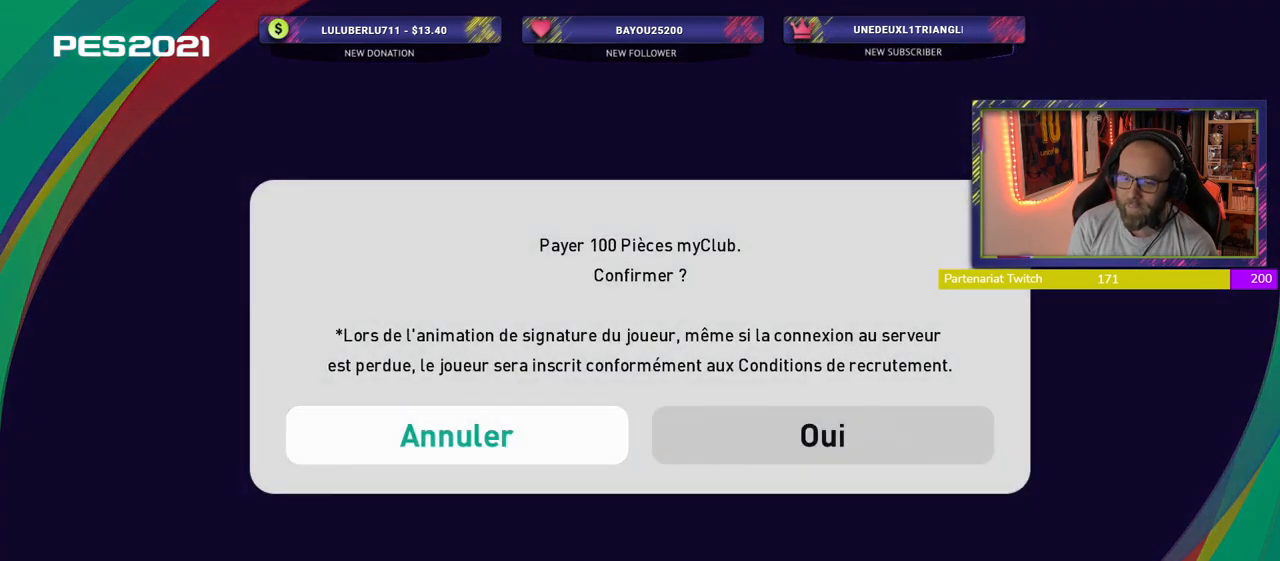
{"buttons": [], "left_stick": "center", "right_stick": "center", "events": []}
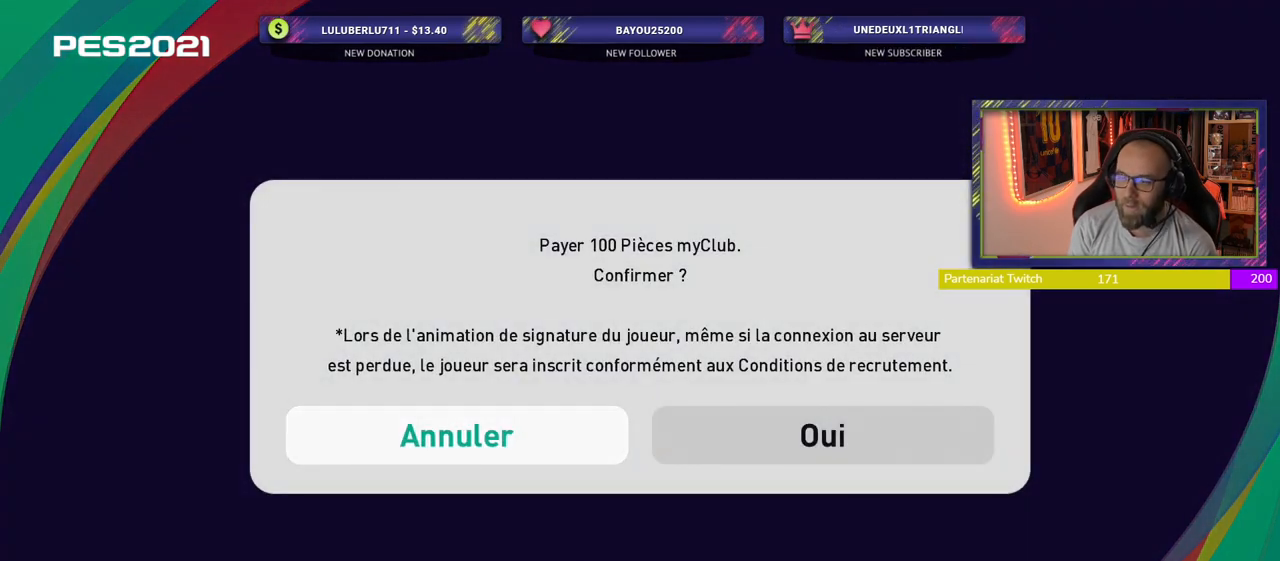
{"buttons": [], "left_stick": "center", "right_stick": "center", "events": []}
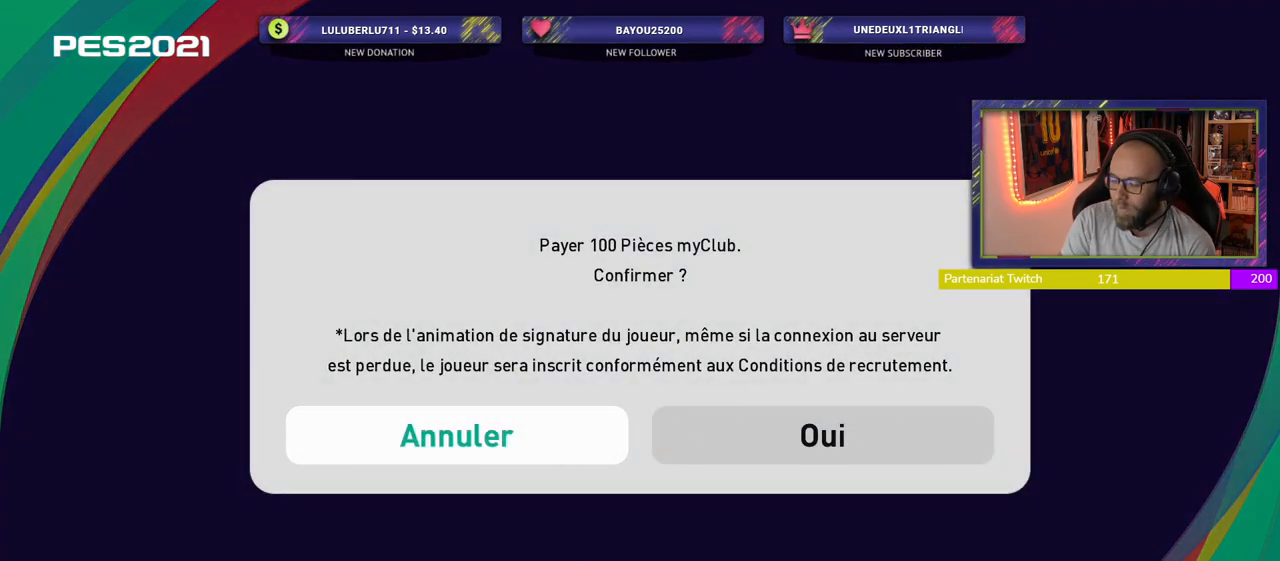
{"buttons": [], "left_stick": "center", "right_stick": "center", "events": []}
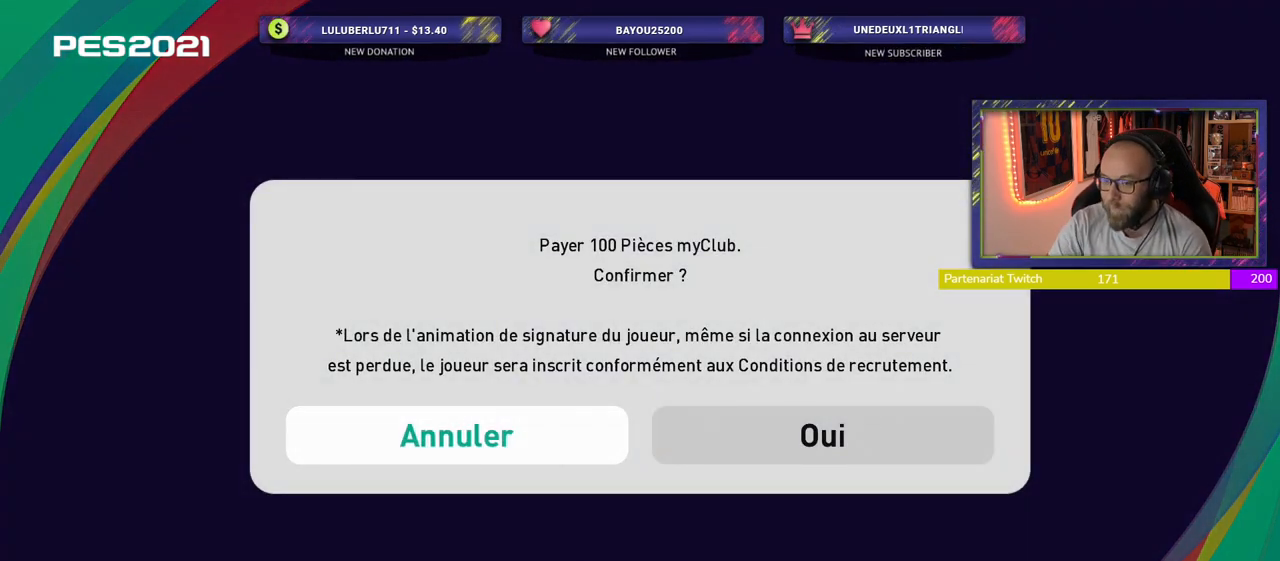
{"buttons": [], "left_stick": "center", "right_stick": "center", "events": []}
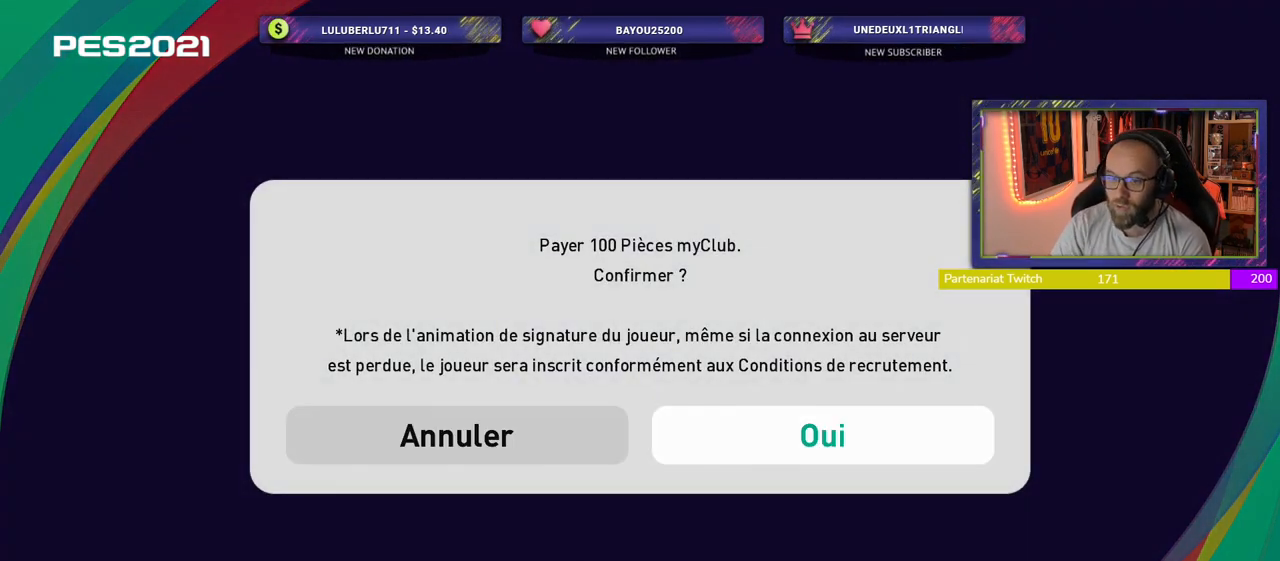
{"buttons": [], "left_stick": "center", "right_stick": "center", "events": []}
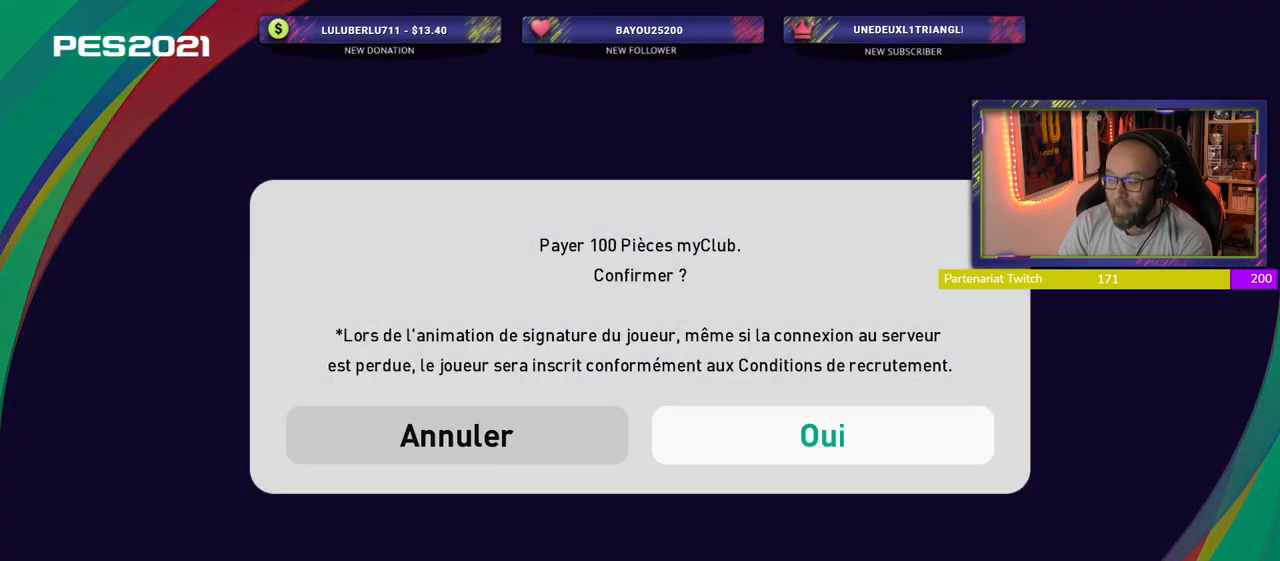
{"buttons": [], "left_stick": "center", "right_stick": "center", "events": []}
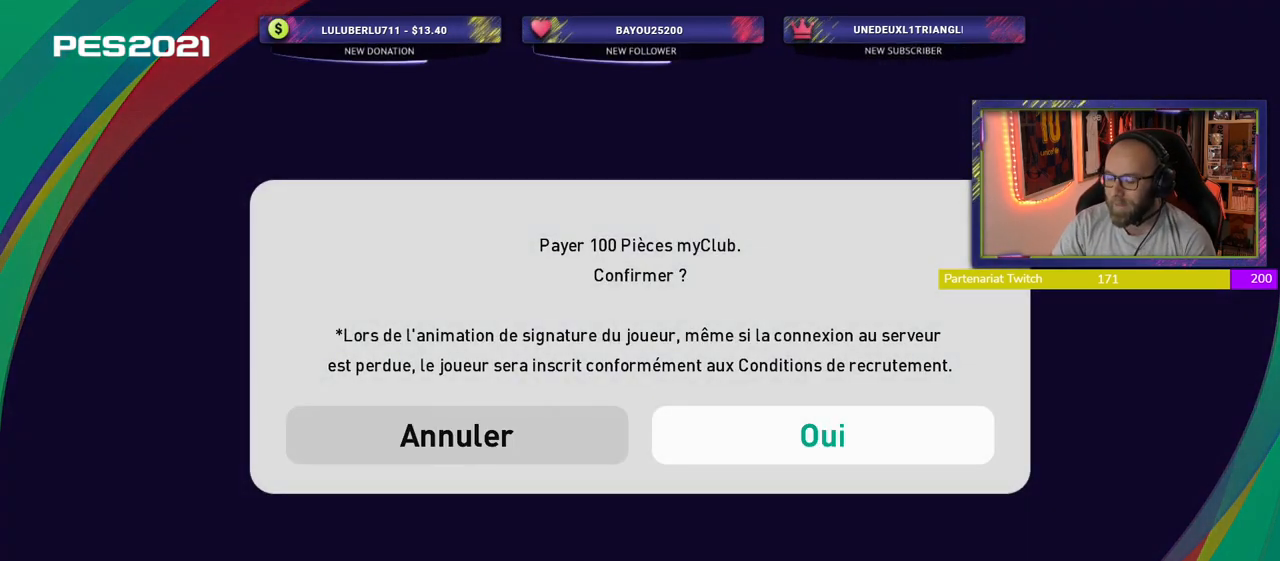
{"buttons": [], "left_stick": "center", "right_stick": "center", "events": []}
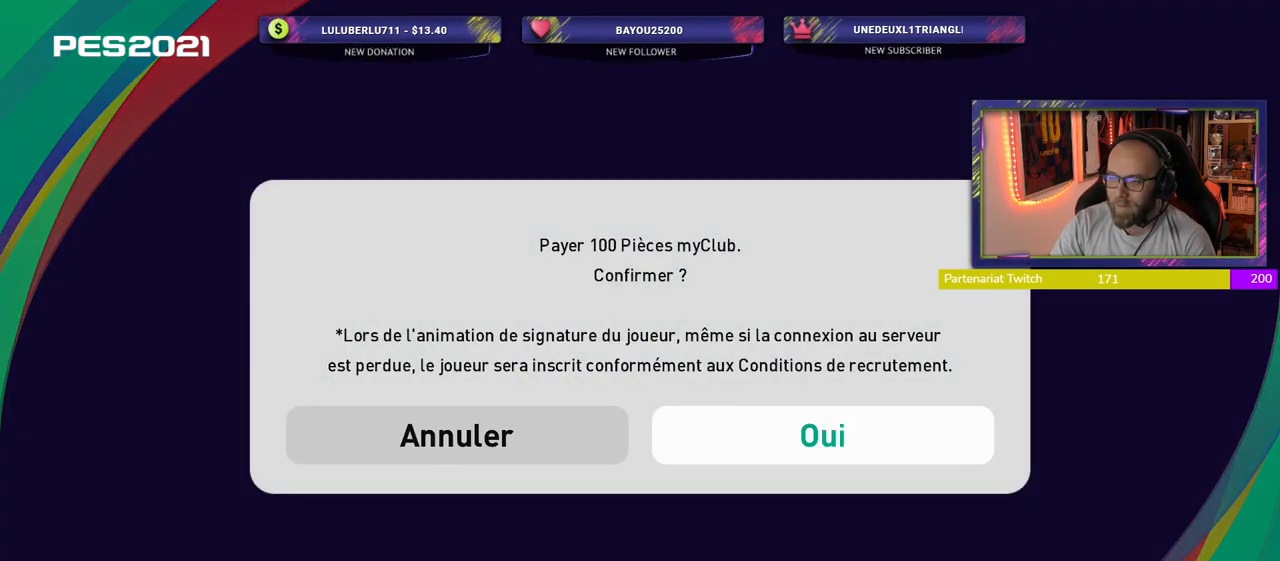
{"buttons": [], "left_stick": "center", "right_stick": "center", "events": []}
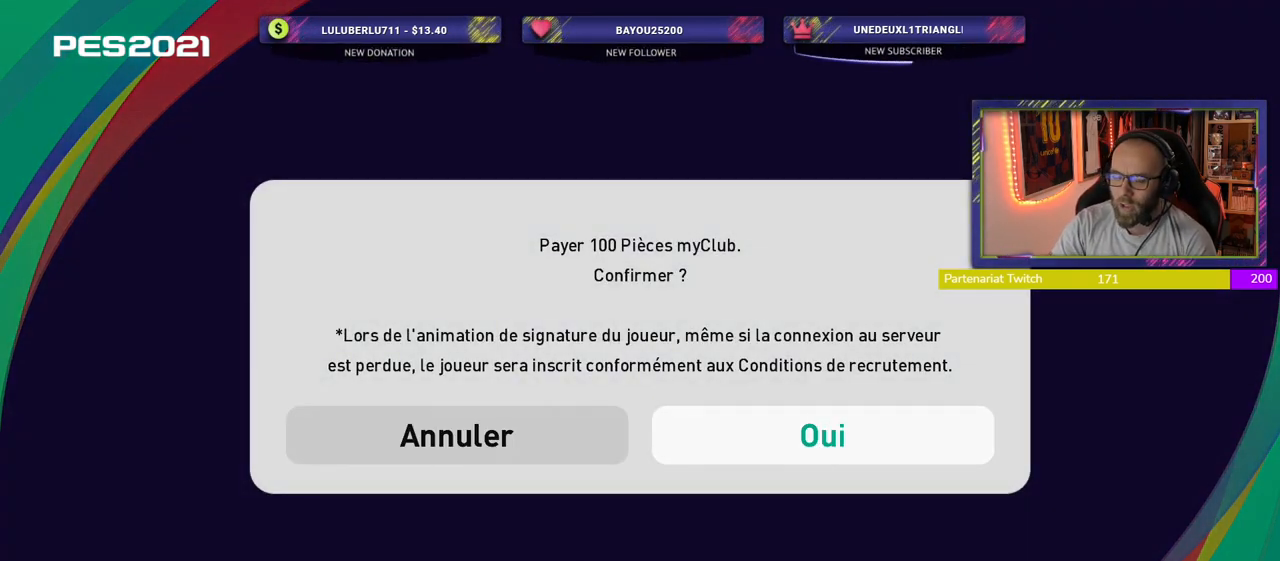
{"buttons": [], "left_stick": "center", "right_stick": "center", "events": [[200, "CROSS", "down"], [360, "CROSS", "up"]]}